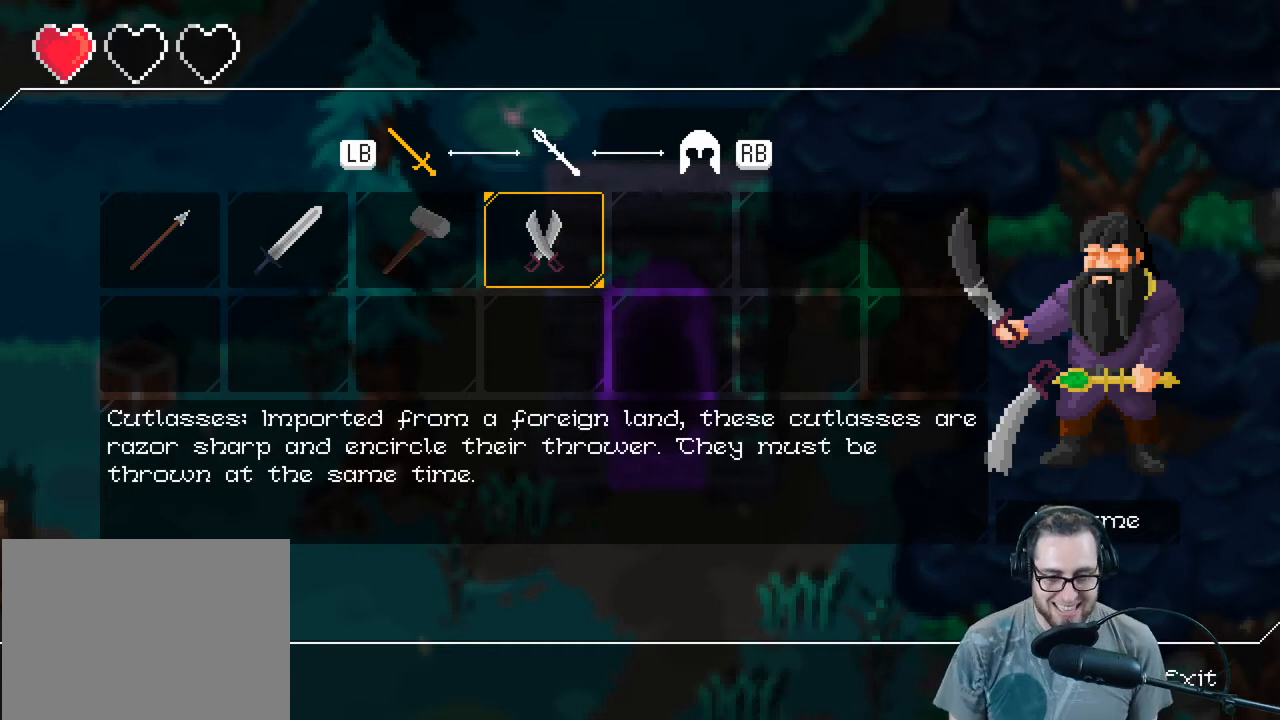
Gameplay with a controller (Xbox layout); each line is a JSON object with the inputs held at the frame after it. "events" lists button and stick changes between this image and that frame as [ms after this image, input, new state], when the widget could be followed in between. Not read: SHARE Z.
{"buttons": [], "left_stick": "center", "right_stick": "center", "events": [[367, "A", "down"], [433, "A", "up"]]}
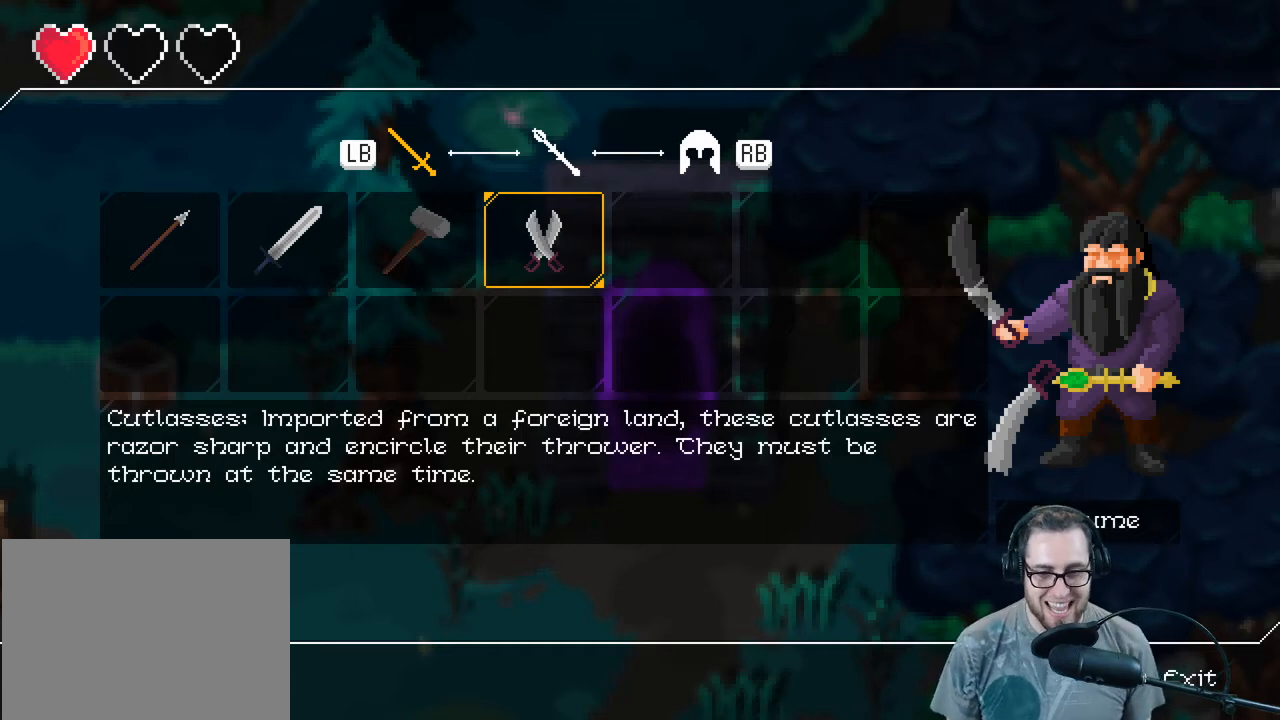
{"buttons": [], "left_stick": "center", "right_stick": "center", "events": []}
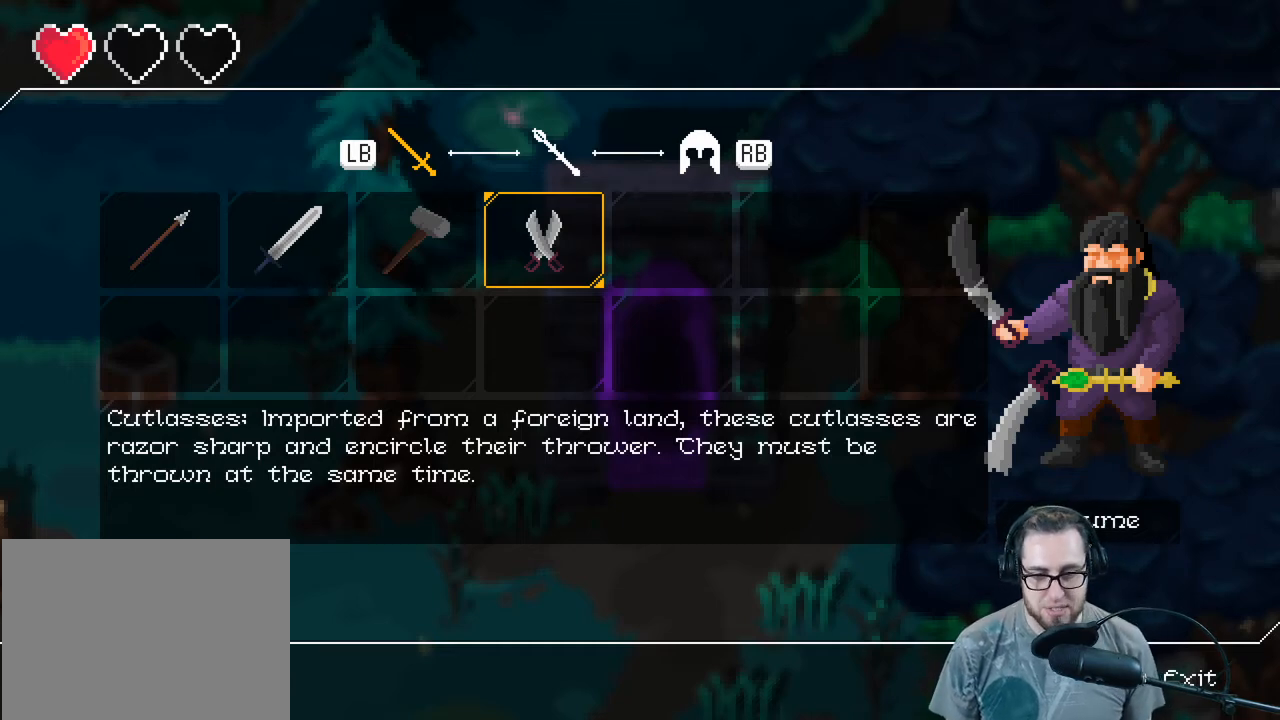
{"buttons": [], "left_stick": "center", "right_stick": "center", "events": [[100, "B", "down"], [167, "B", "up"]]}
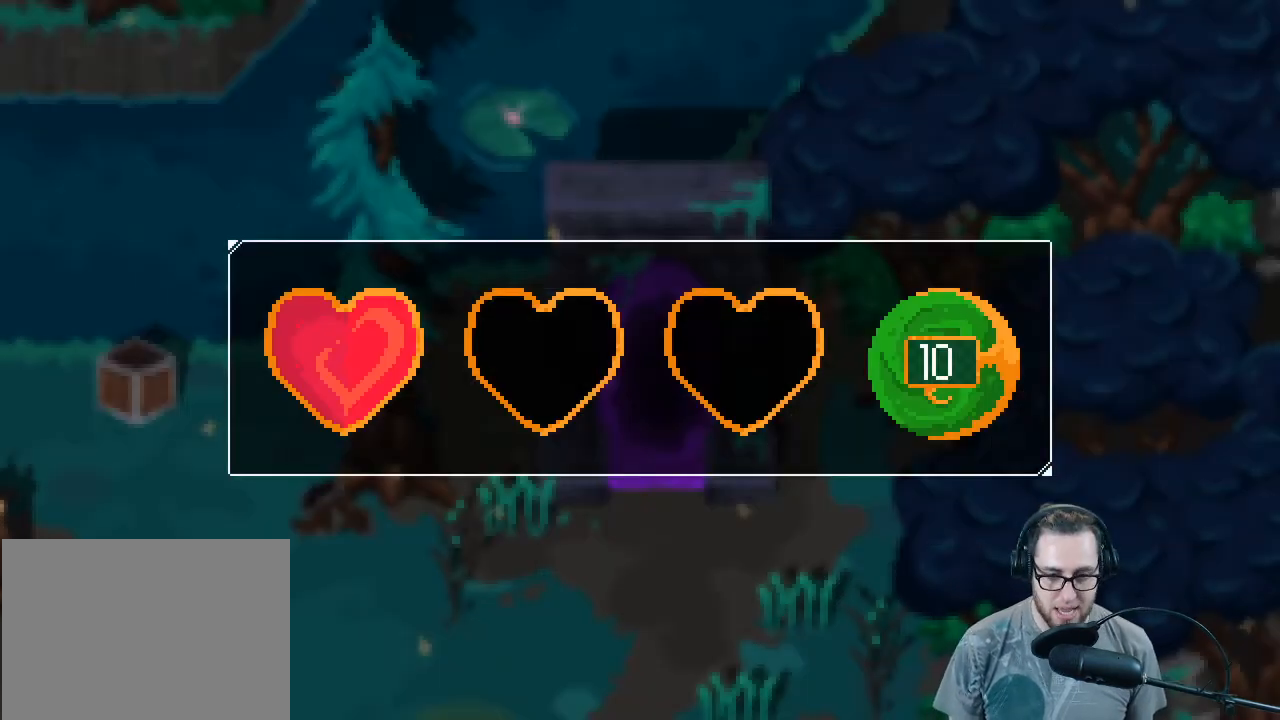
{"buttons": [], "left_stick": "center", "right_stick": "center", "events": []}
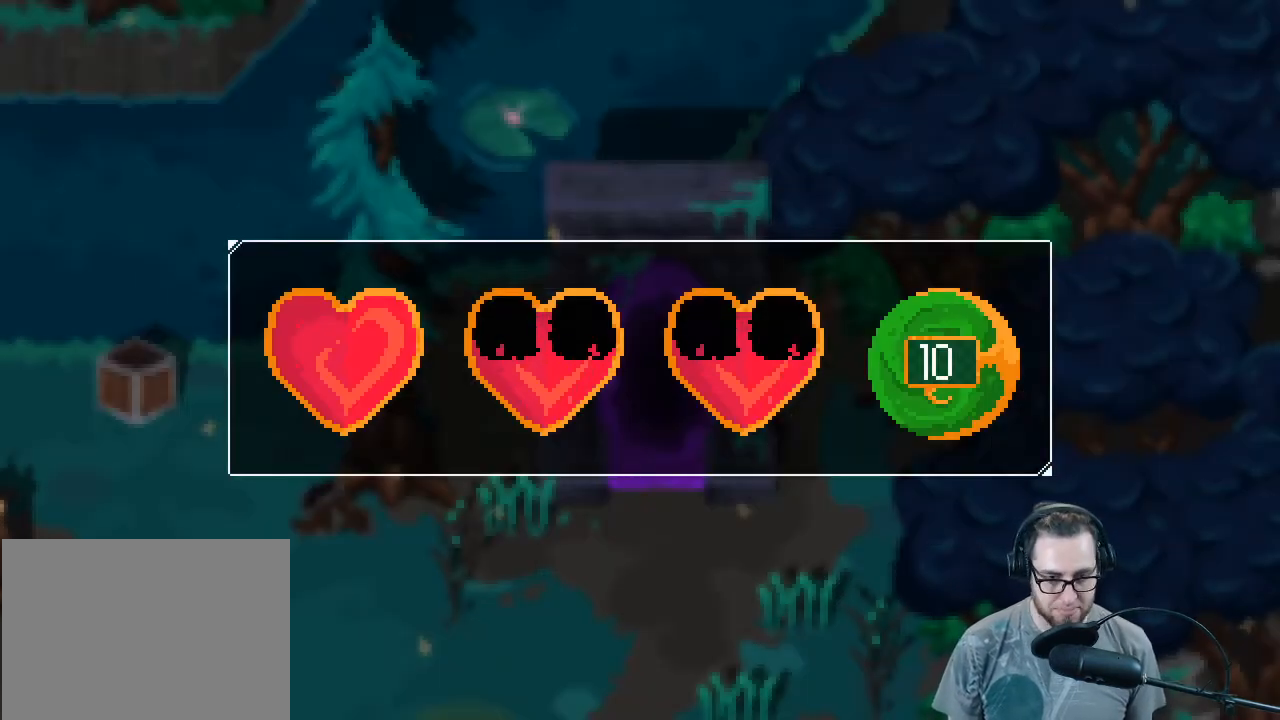
{"buttons": [], "left_stick": "center", "right_stick": "center", "events": []}
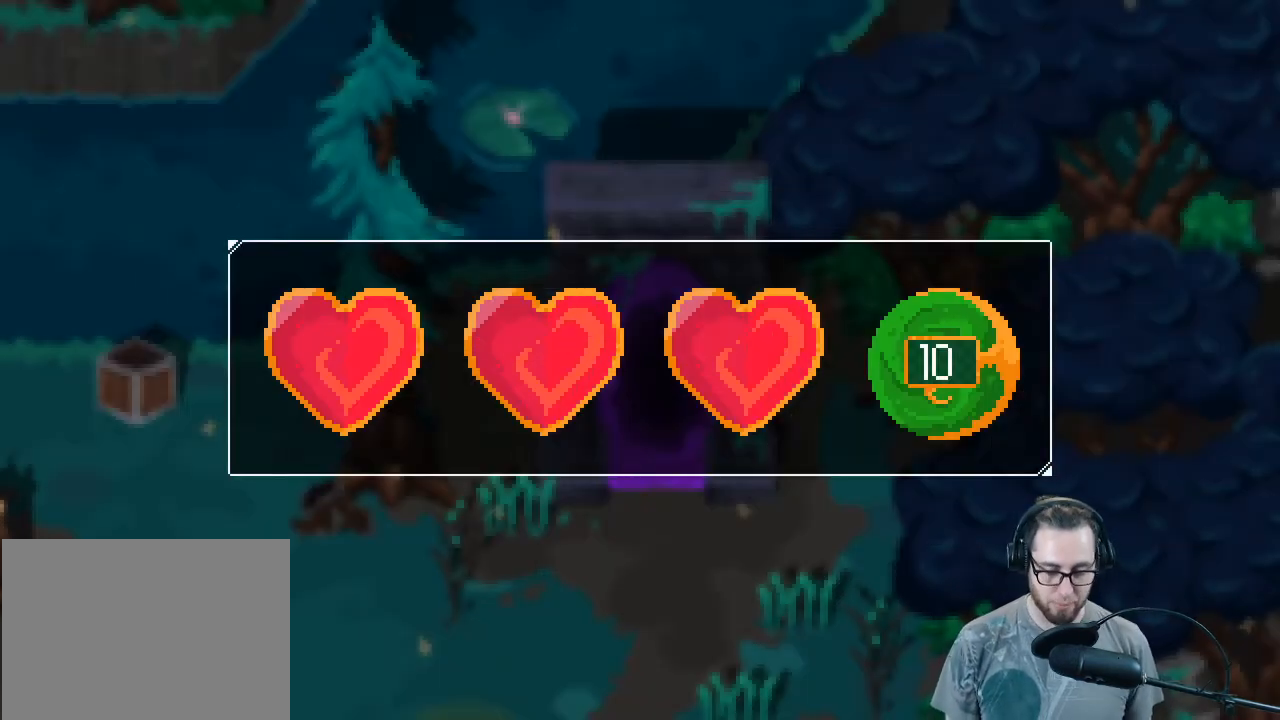
{"buttons": [], "left_stick": "center", "right_stick": "center", "events": []}
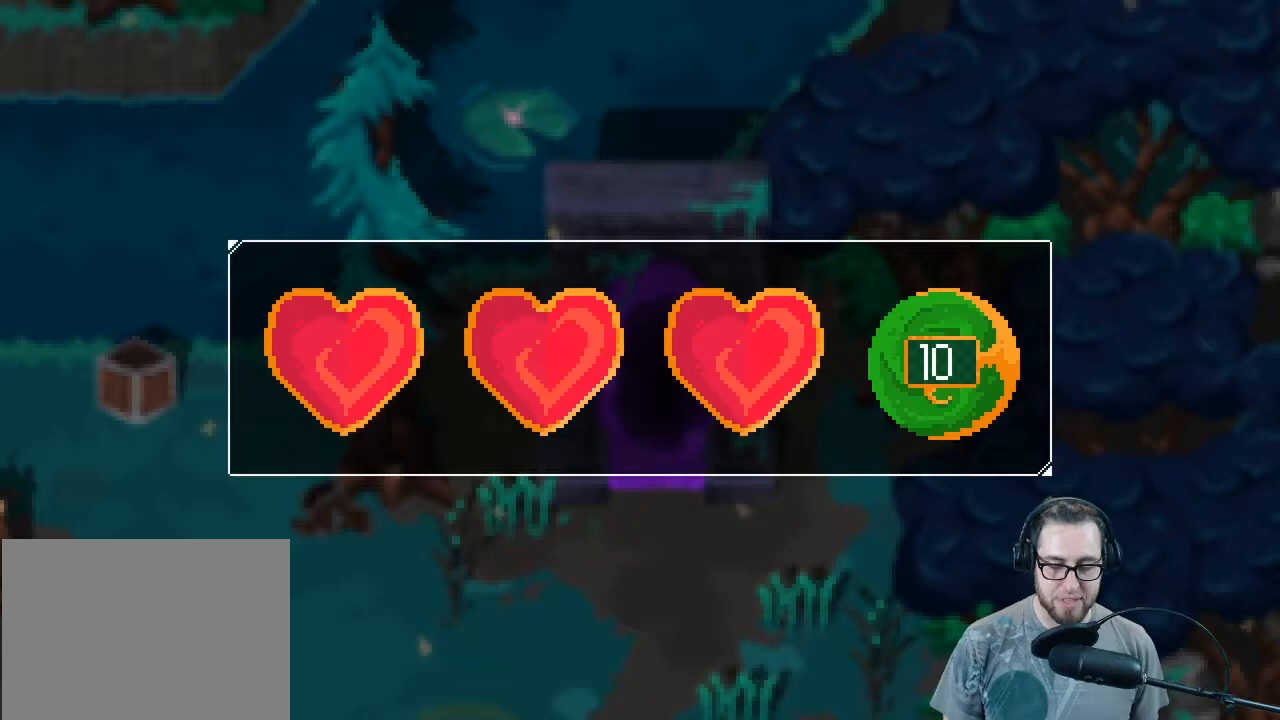
{"buttons": [], "left_stick": "center", "right_stick": "center", "events": []}
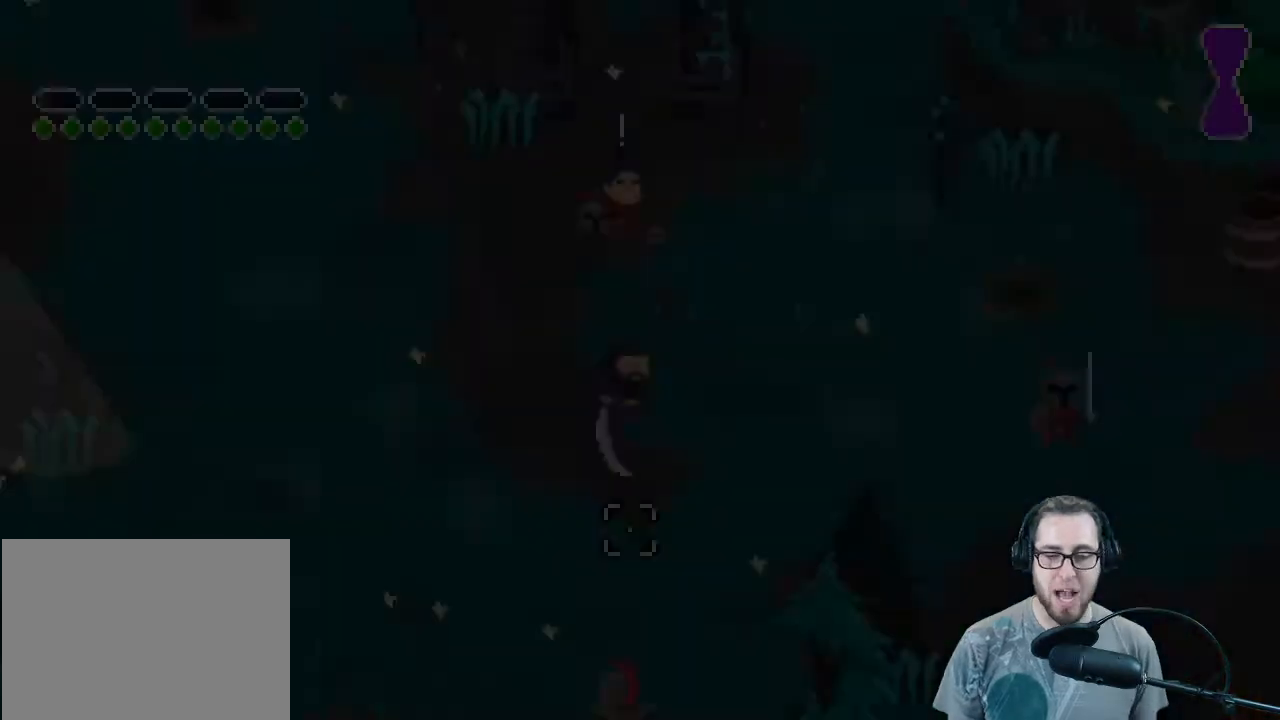
{"buttons": [], "left_stick": "center", "right_stick": "center", "events": []}
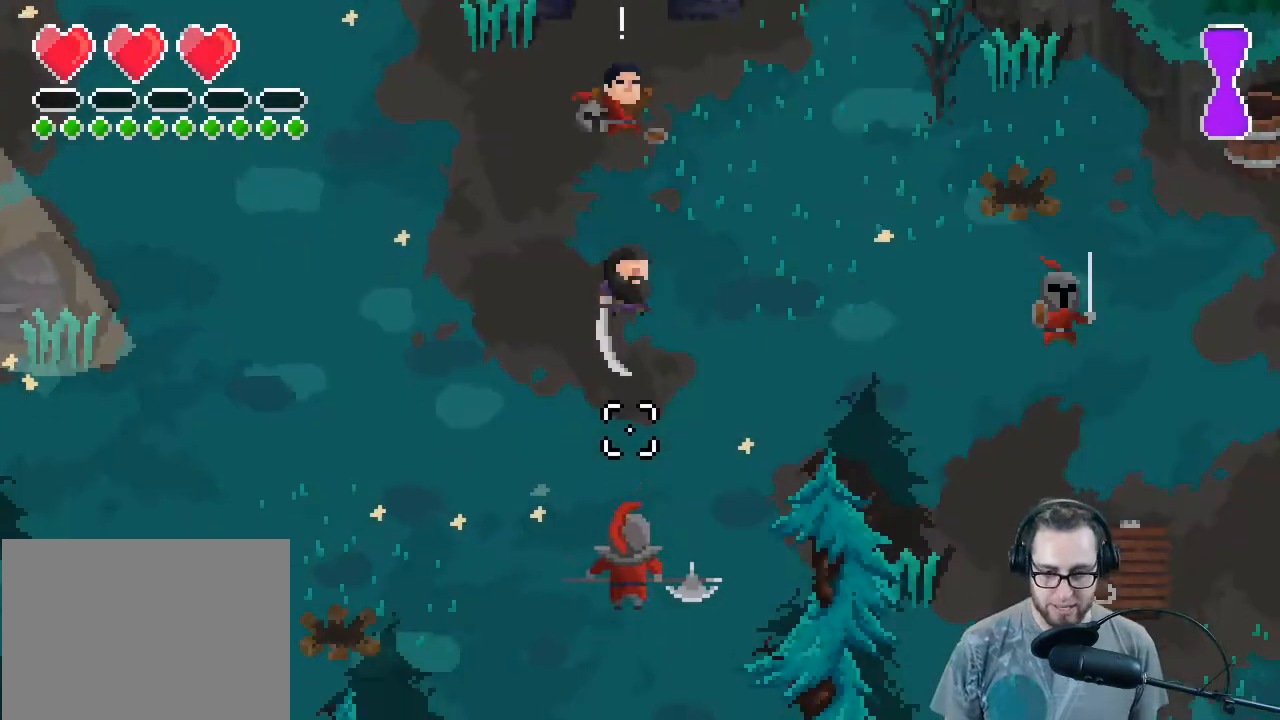
{"buttons": [], "left_stick": "left", "right_stick": "center", "events": [[133, "left_stick", "left"], [233, "R2", "down"], [233, "right_stick", "left"], [433, "R2", "up"], [467, "right_stick", "center"]]}
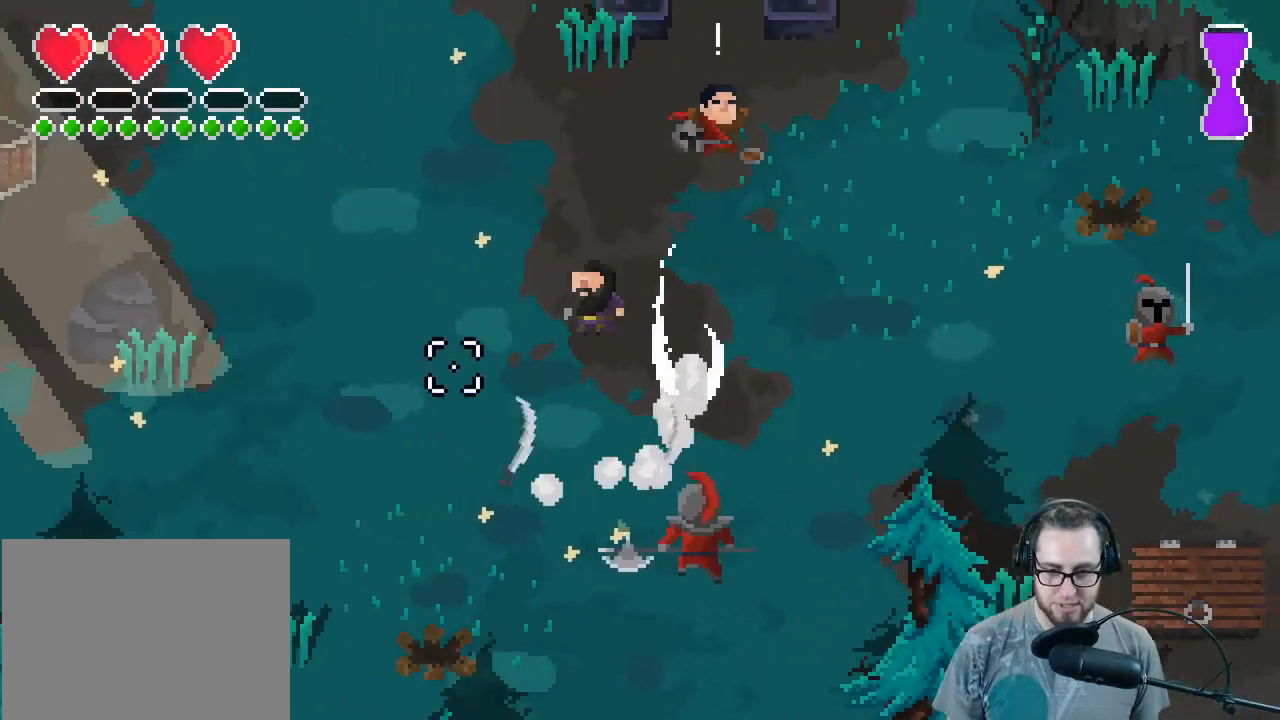
{"buttons": [], "left_stick": "left", "right_stick": "right", "events": [[67, "right_stick", "right"]]}
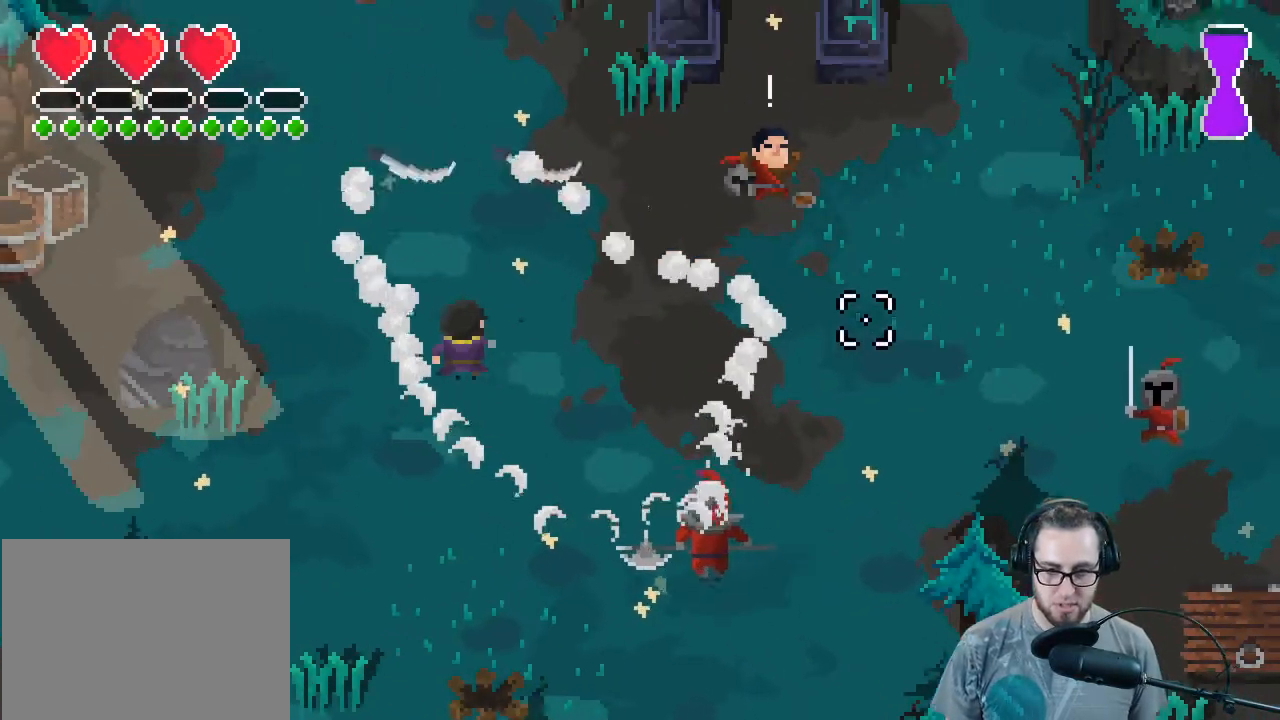
{"buttons": [], "left_stick": "up-left", "right_stick": "right", "events": [[167, "left_stick", "up-left"]]}
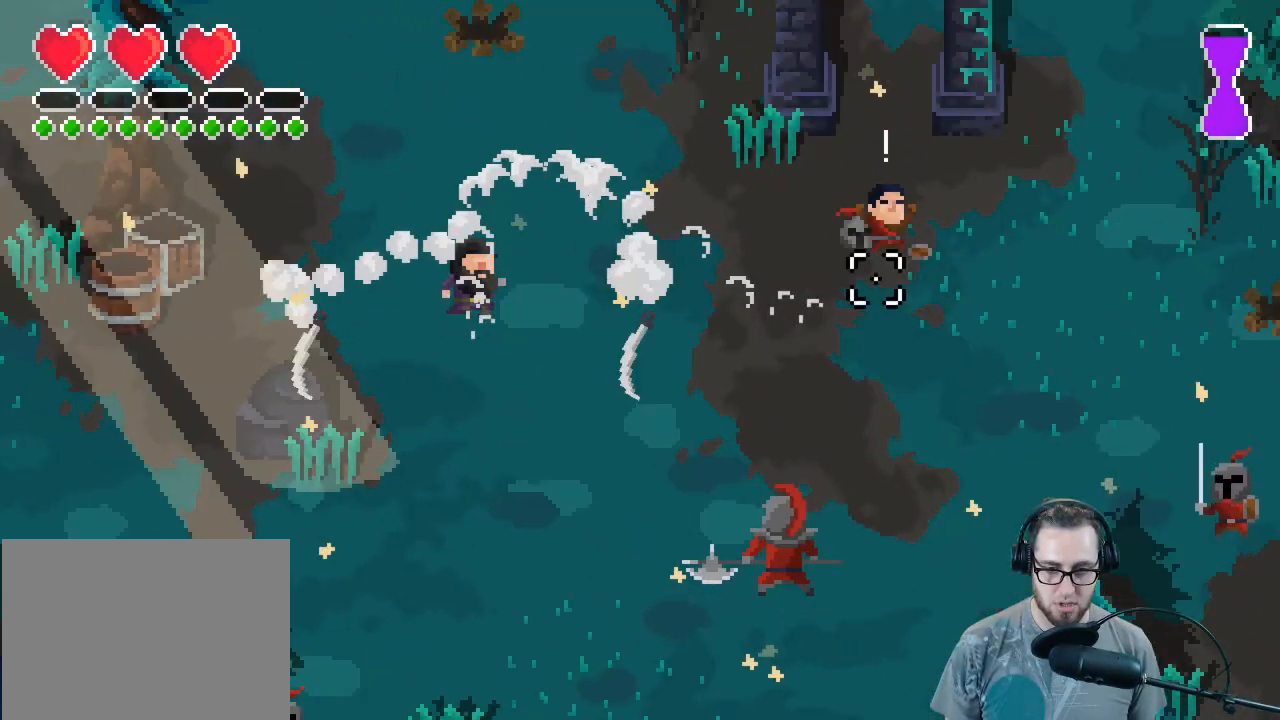
{"buttons": [], "left_stick": "center", "right_stick": "right", "events": [[100, "left_stick", "center"]]}
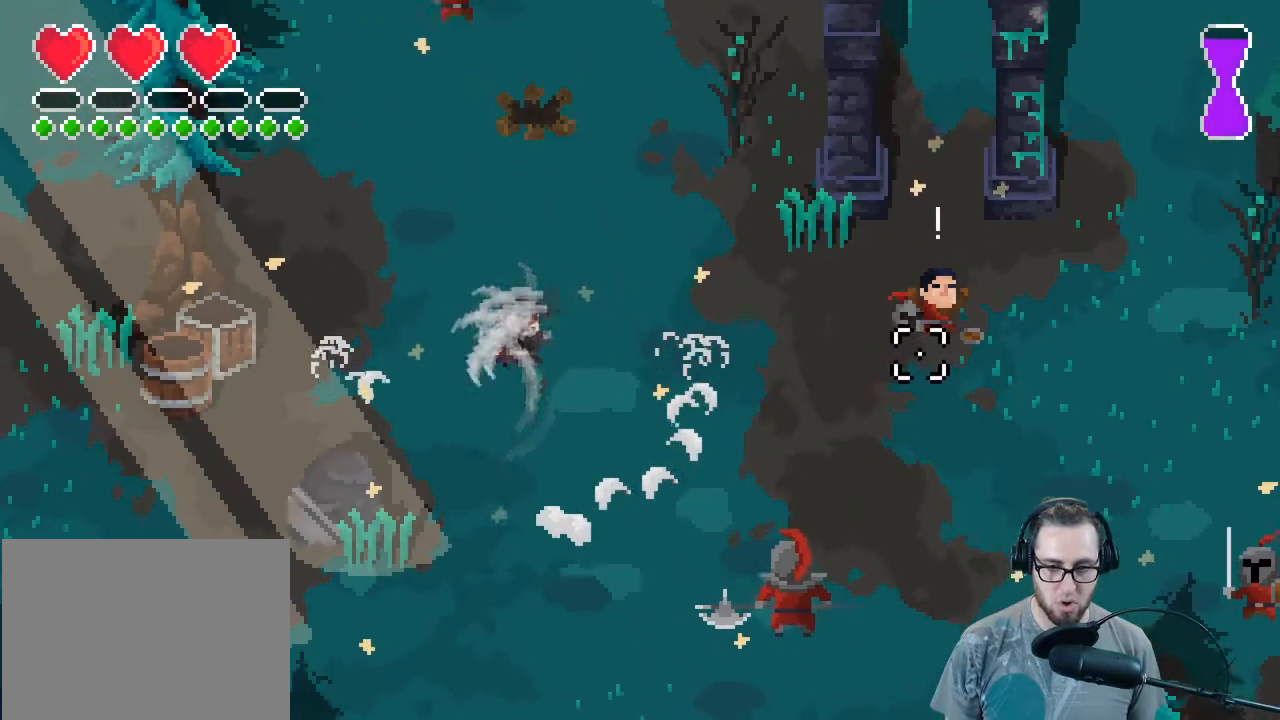
{"buttons": [], "left_stick": "right", "right_stick": "right", "events": [[167, "R2", "down"], [267, "left_stick", "left"], [300, "R2", "up"], [433, "left_stick", "right"]]}
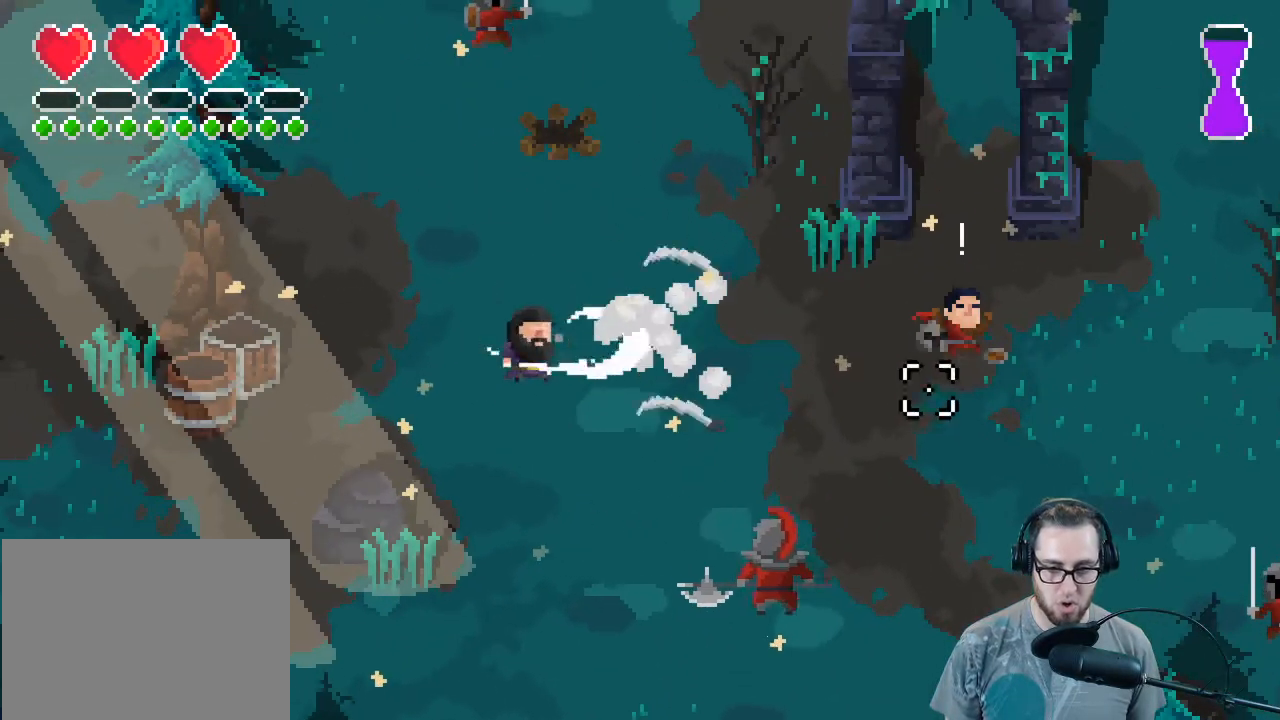
{"buttons": [], "left_stick": "right", "right_stick": "right", "events": []}
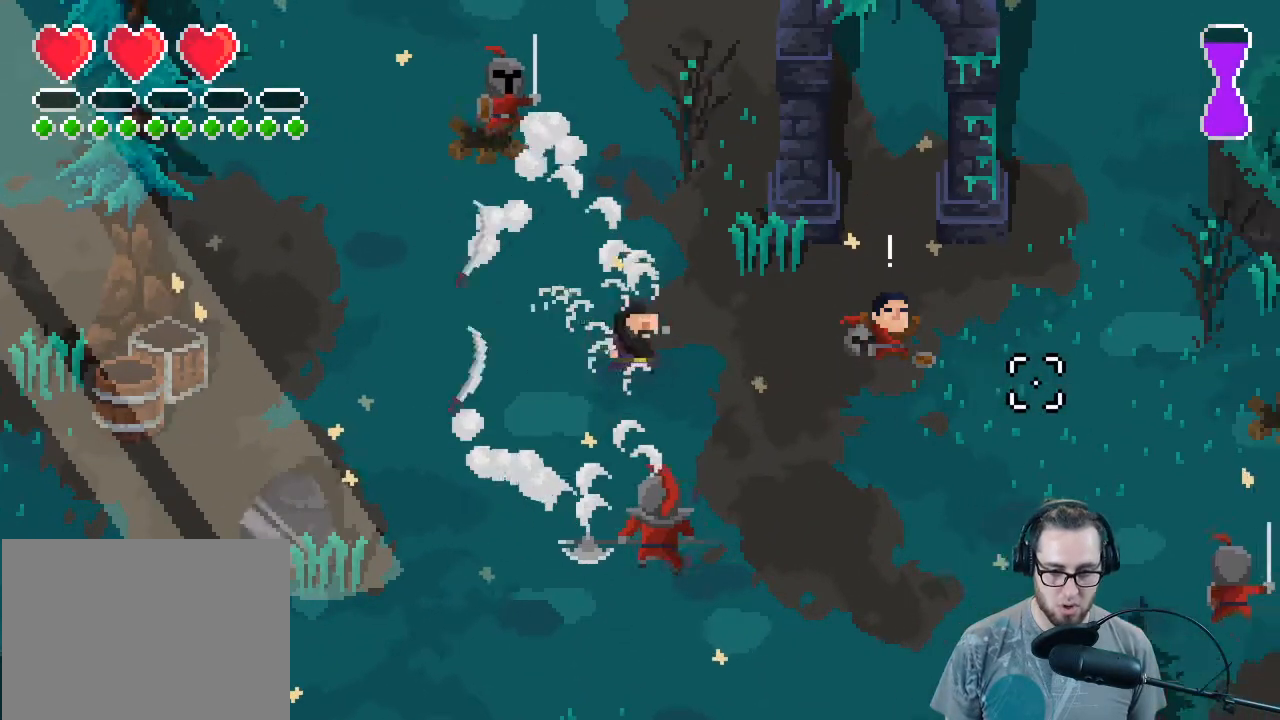
{"buttons": [], "left_stick": "down-right", "right_stick": "right", "events": [[100, "left_stick", "down-right"]]}
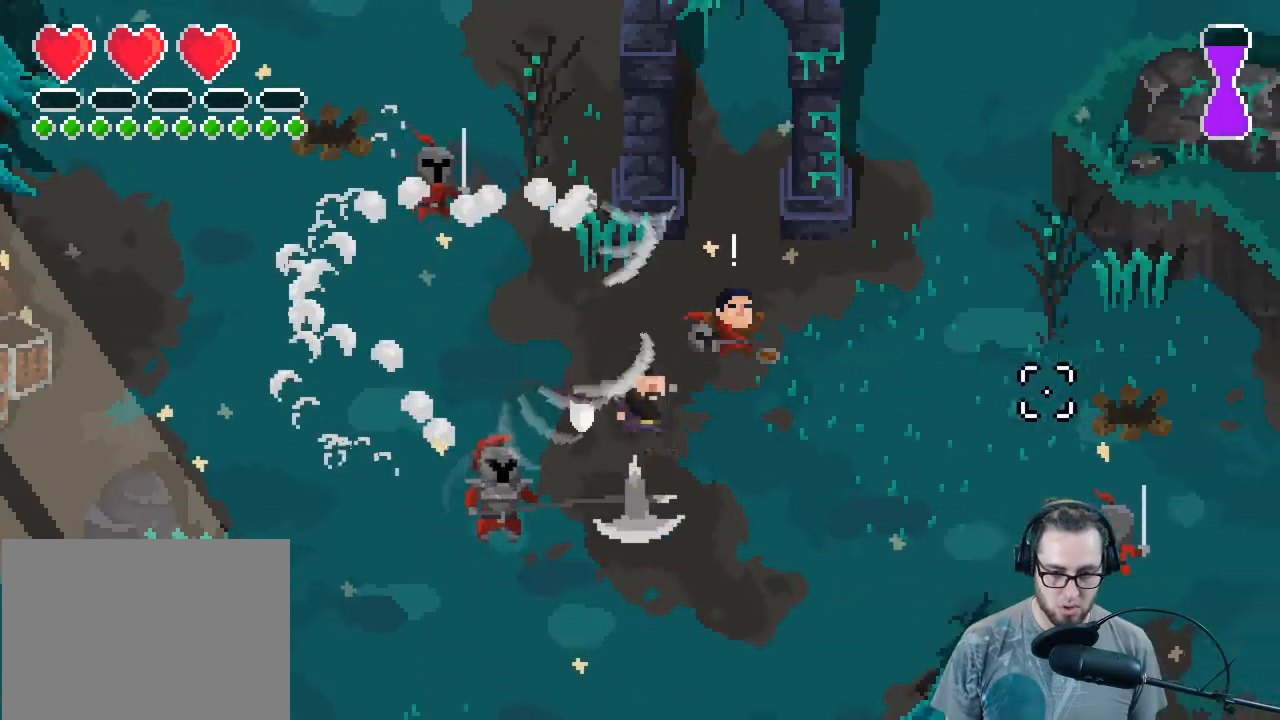
{"buttons": [], "left_stick": "down-right", "right_stick": "right", "events": []}
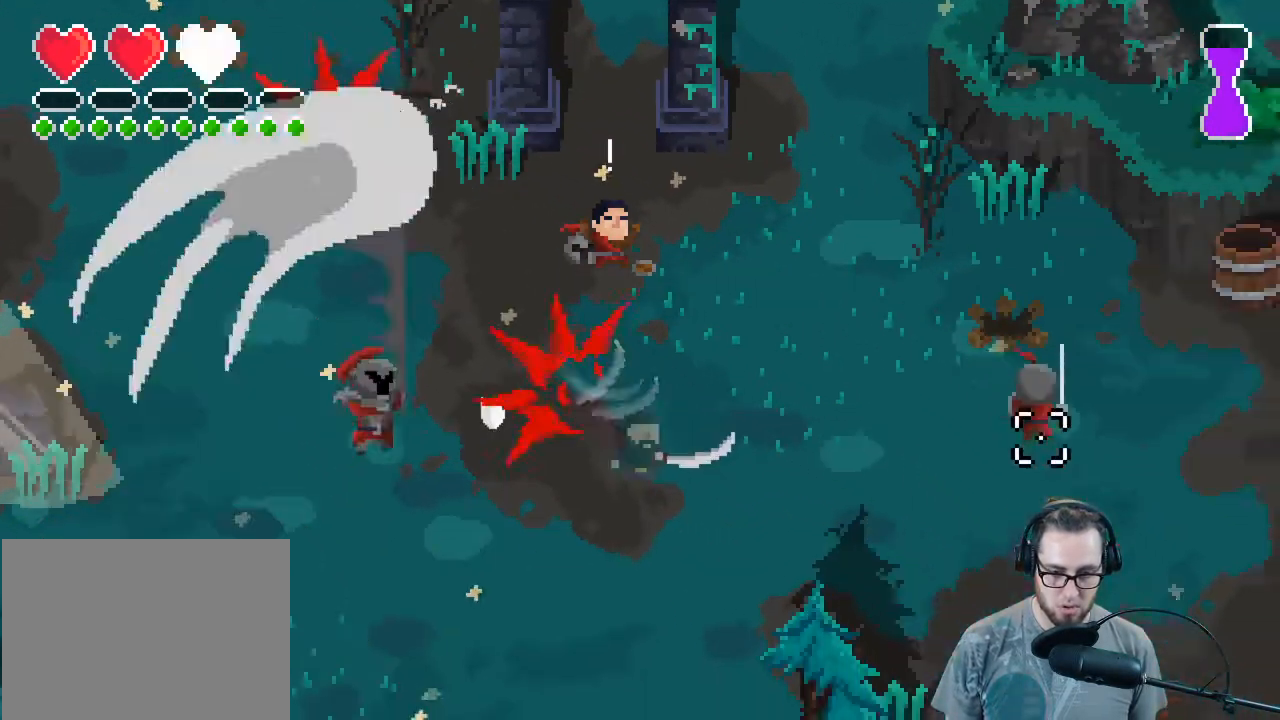
{"buttons": ["R2"], "left_stick": "left", "right_stick": "up-left", "events": [[133, "L2", "down"], [133, "left_stick", "down"], [333, "left_stick", "down-left"], [400, "L2", "up"], [400, "right_stick", "center"], [433, "left_stick", "left"], [467, "right_stick", "up-left"], [500, "R2", "down"]]}
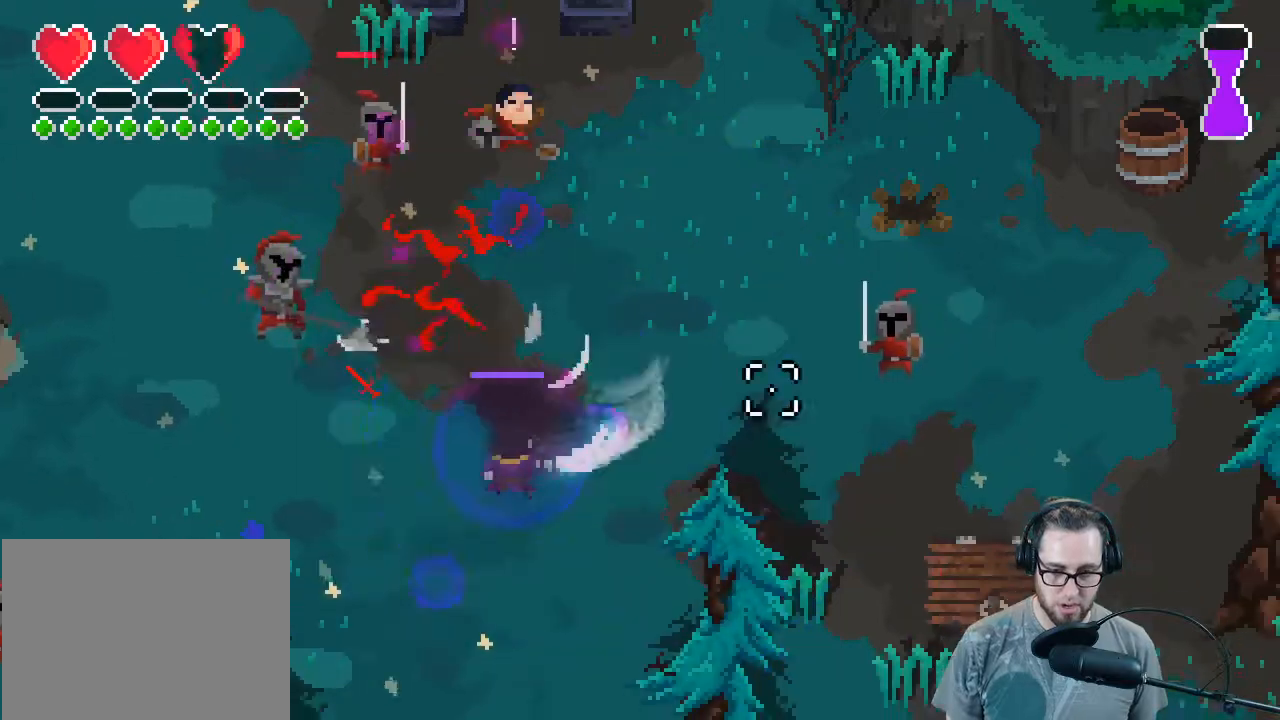
{"buttons": [], "left_stick": "down", "right_stick": "up-right", "events": [[67, "right_stick", "up"], [167, "right_stick", "up-right"], [200, "R2", "up"], [300, "R2", "down"], [433, "R2", "up"], [467, "left_stick", "down"]]}